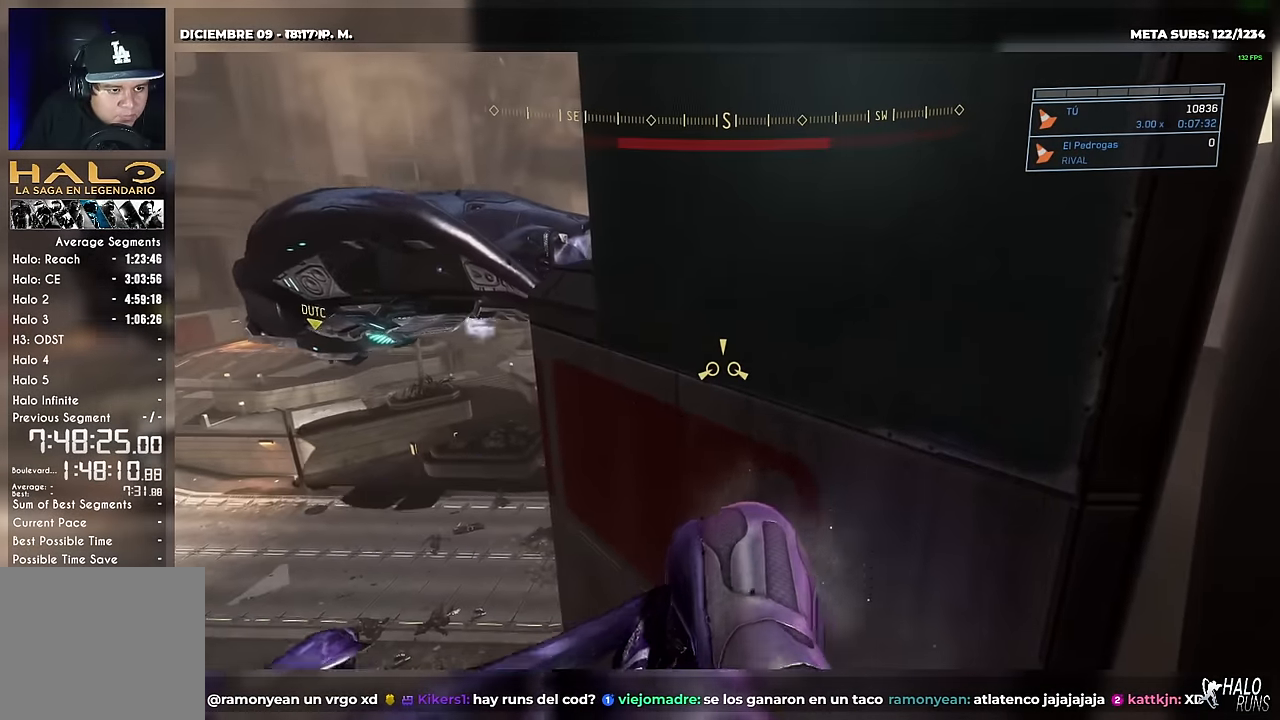
Gameplay with a controller (Xbox layout); each line is a JSON object with the inputs held at the frame after it. "button_events" lists button changes between this image and that frame as [ms after this image, input, new state], when the widget could be followed in between (sticks are given only as held states). Not read: A B DPAD_DOWN DPAD_LEFT DPAD_RIGHT DPAD_UP HOME L1 L3 R3 SELECT START X Y keyboard_mouse left_stick.
{"buttons": [], "right_stick": "left", "button_events": []}
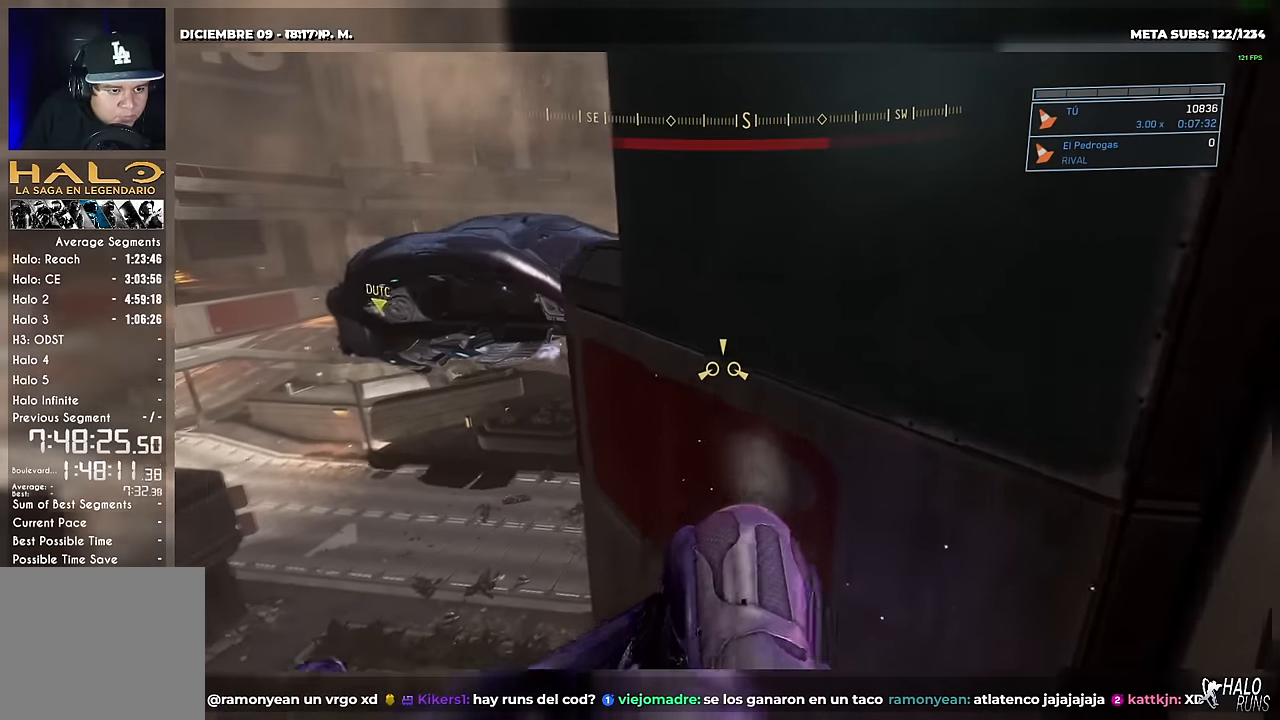
{"buttons": [], "right_stick": "center", "button_events": []}
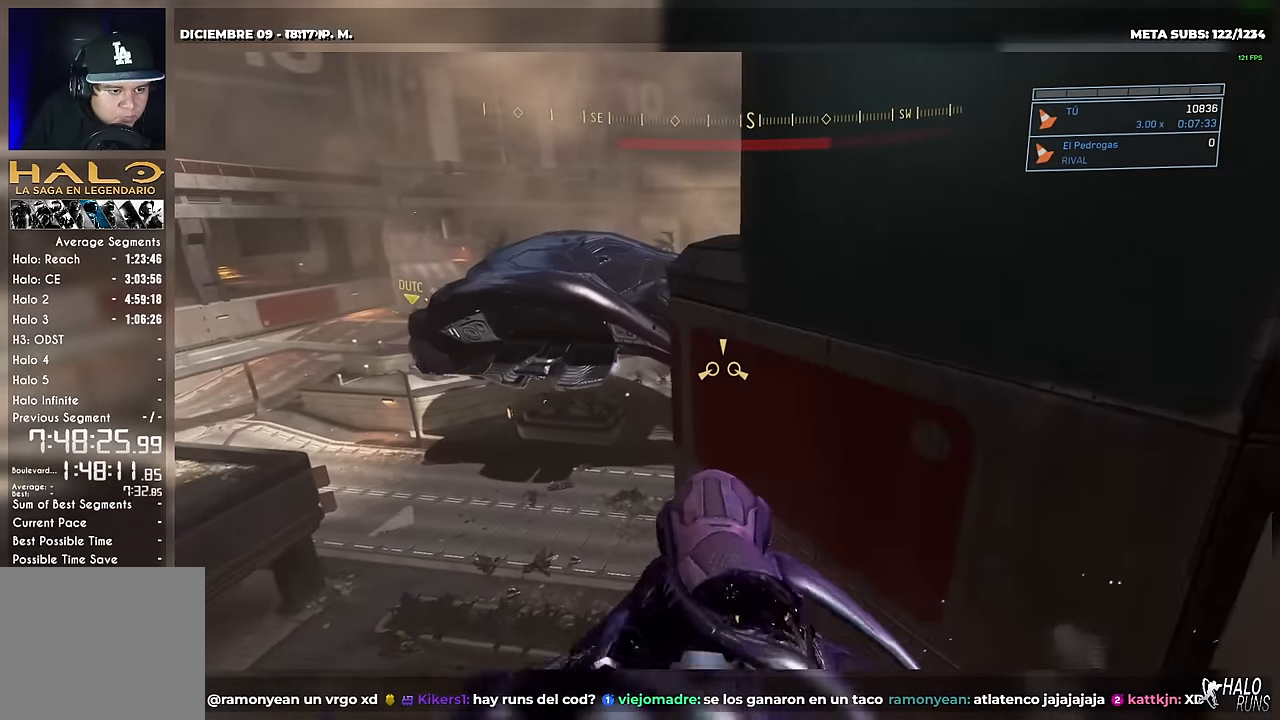
{"buttons": [], "right_stick": "left", "button_events": []}
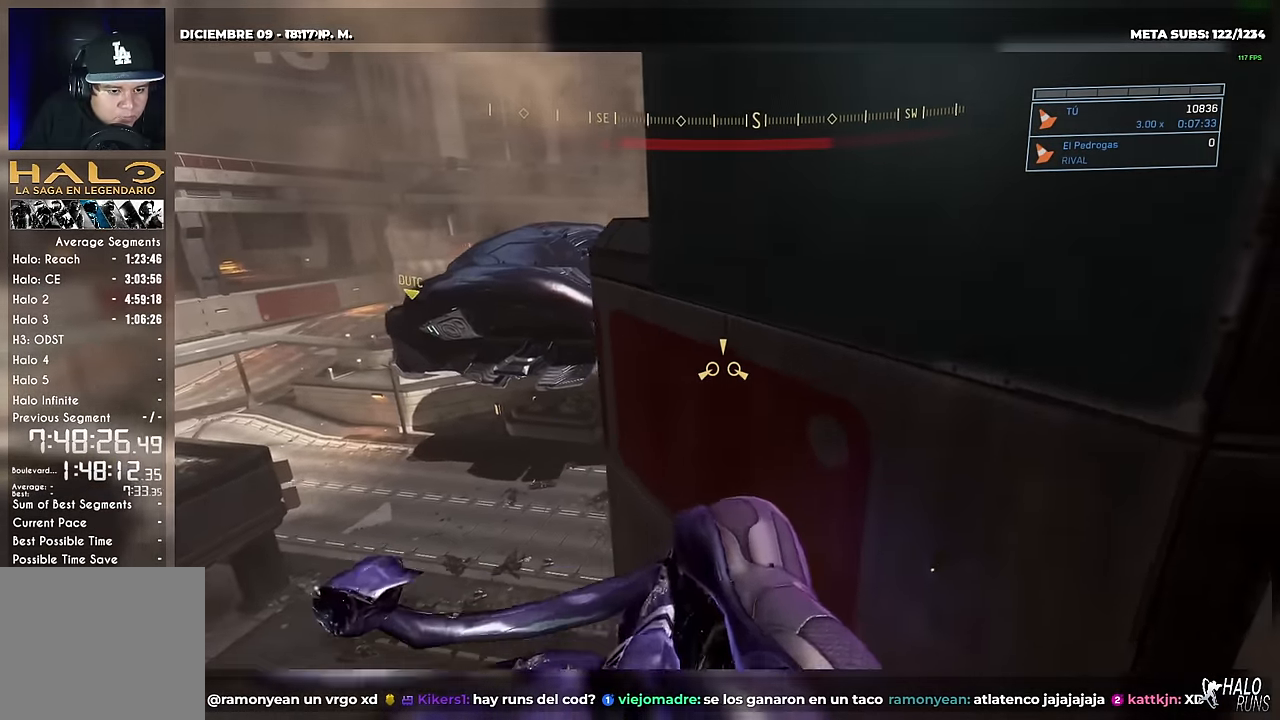
{"buttons": [], "right_stick": "left", "button_events": []}
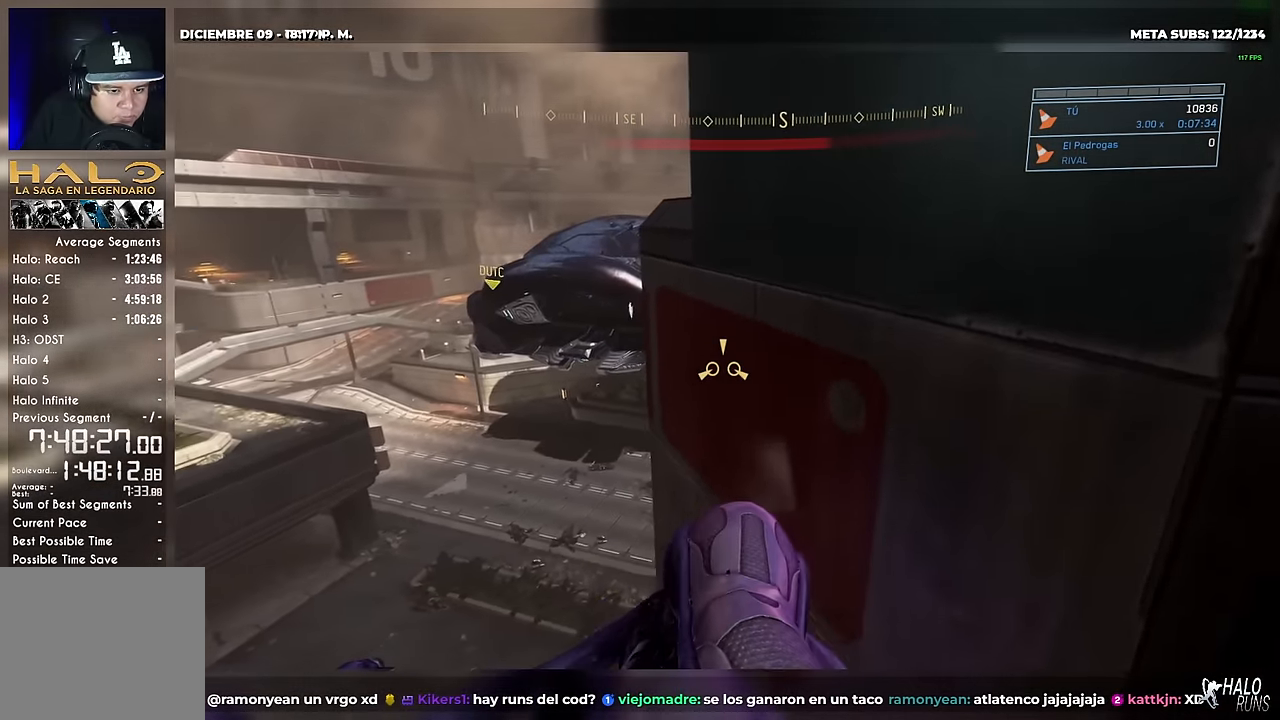
{"buttons": [], "right_stick": "left", "button_events": []}
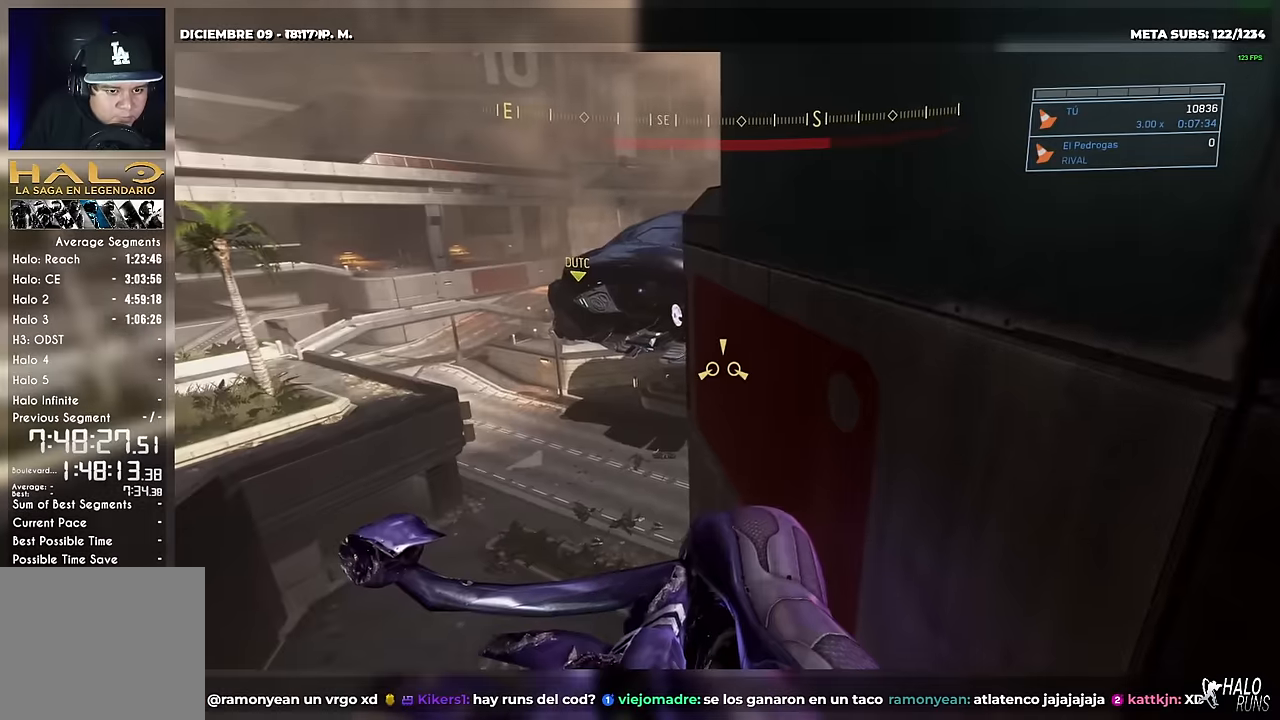
{"buttons": [], "right_stick": "down-left", "button_events": []}
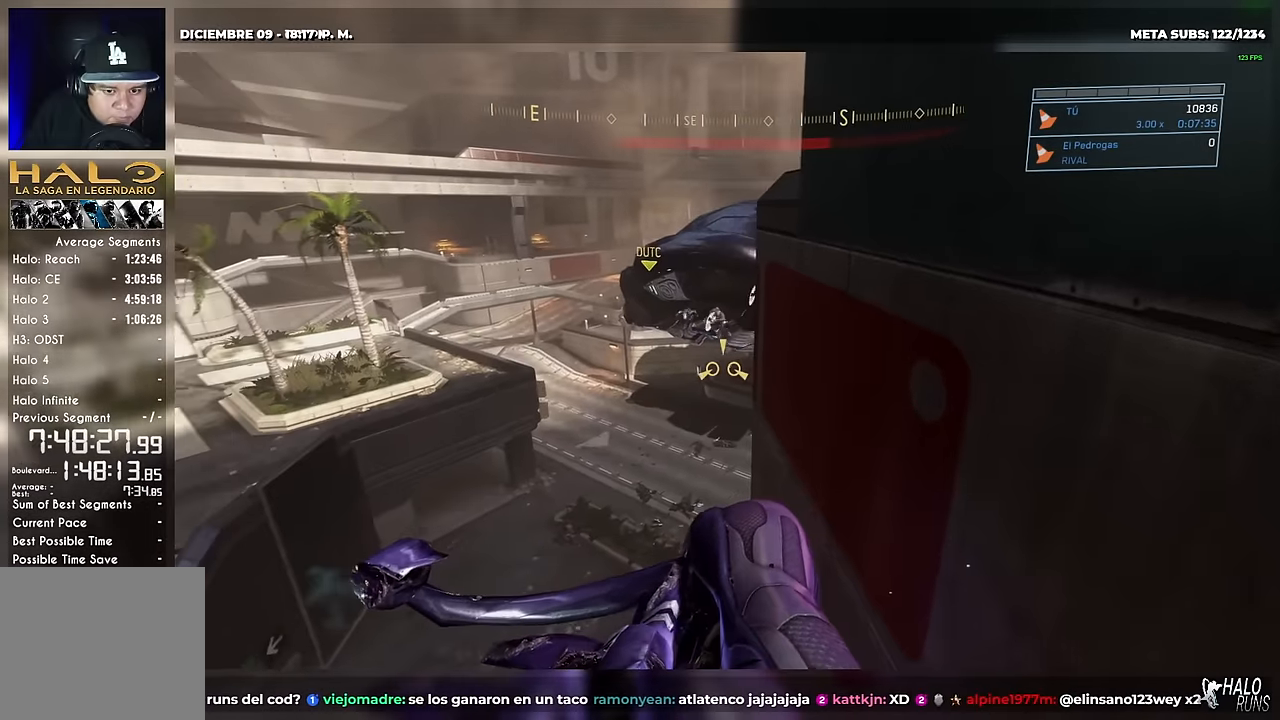
{"buttons": ["R2"], "right_stick": "left", "button_events": [[267, "R2", "down"]]}
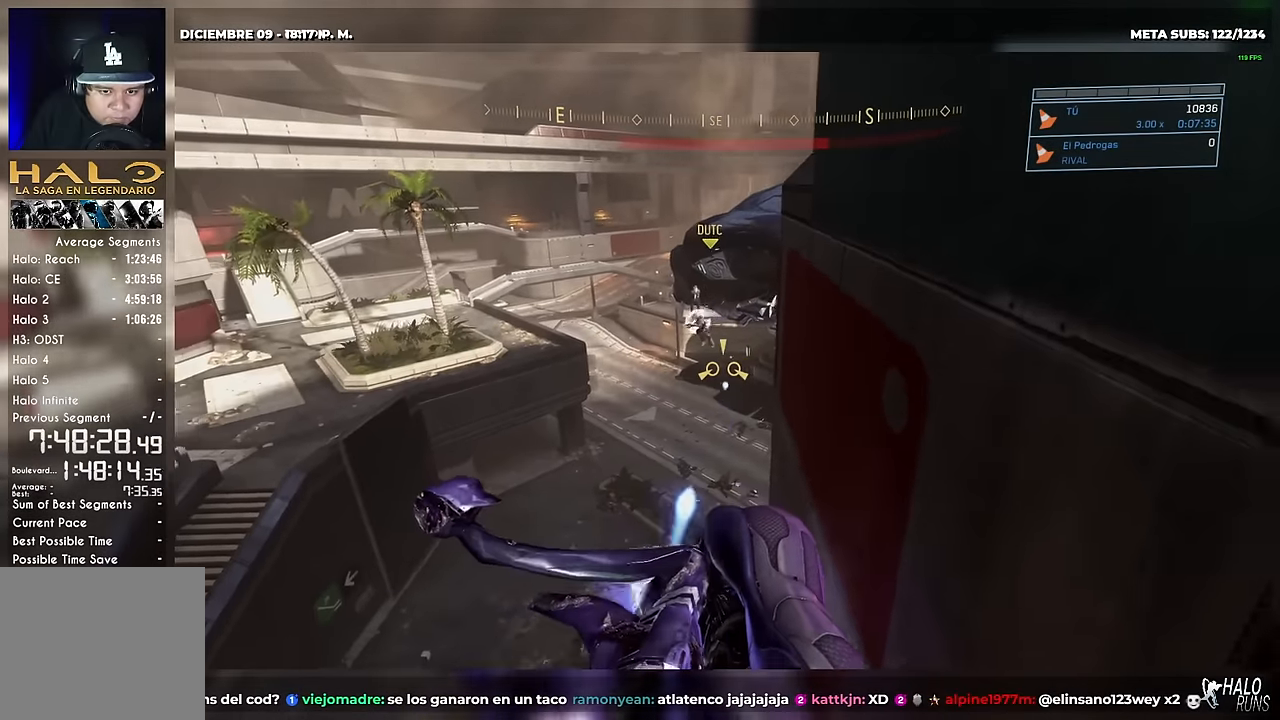
{"buttons": ["R2"], "right_stick": "down", "button_events": []}
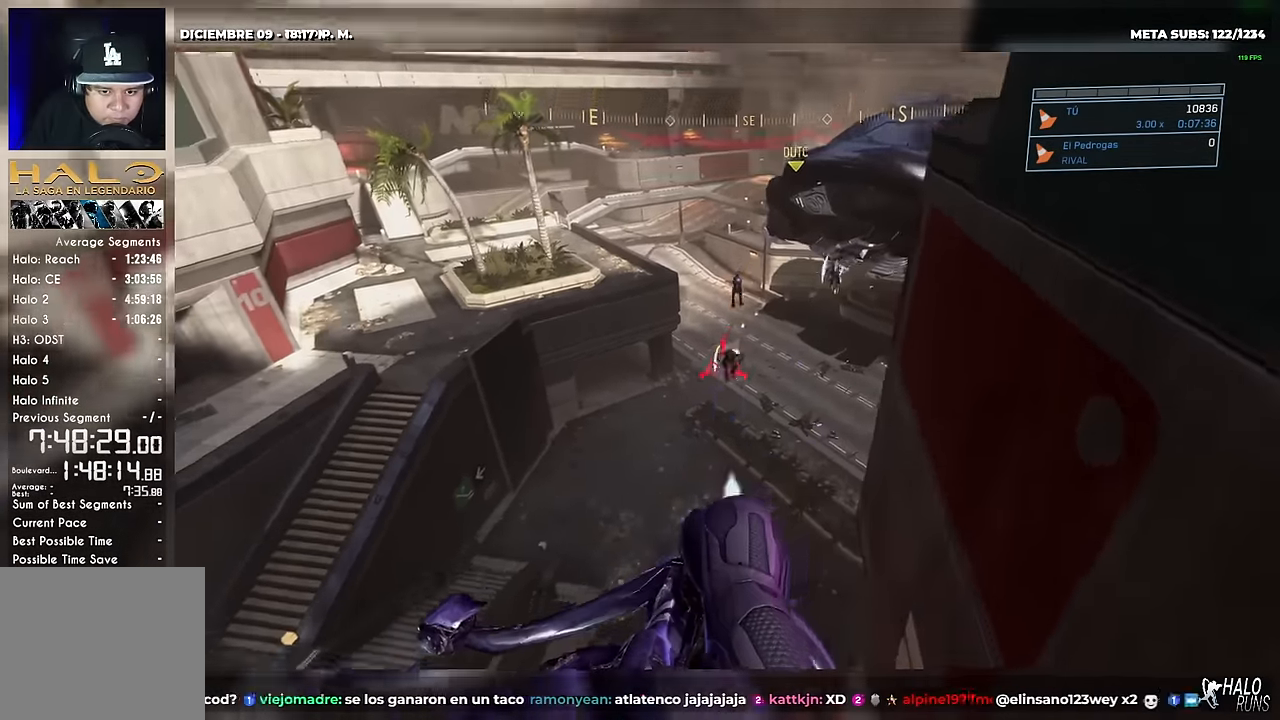
{"buttons": ["R2"], "right_stick": "down", "button_events": []}
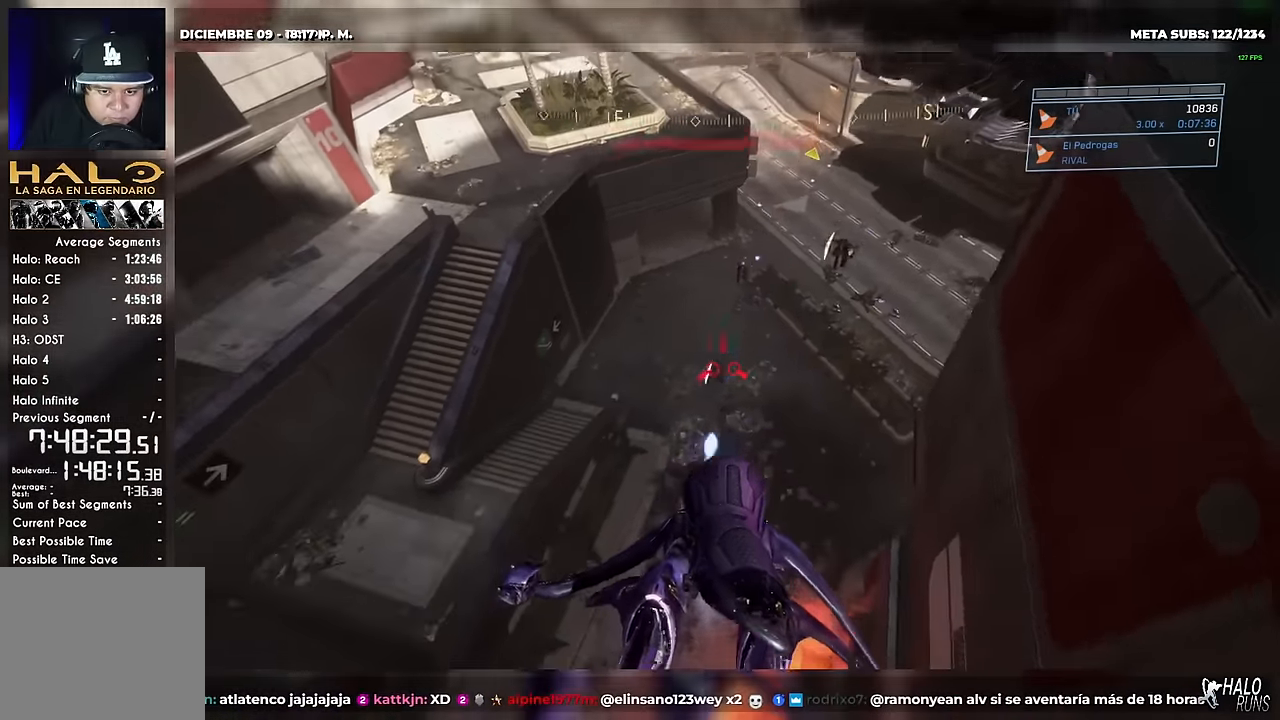
{"buttons": ["R2"], "right_stick": "center", "button_events": []}
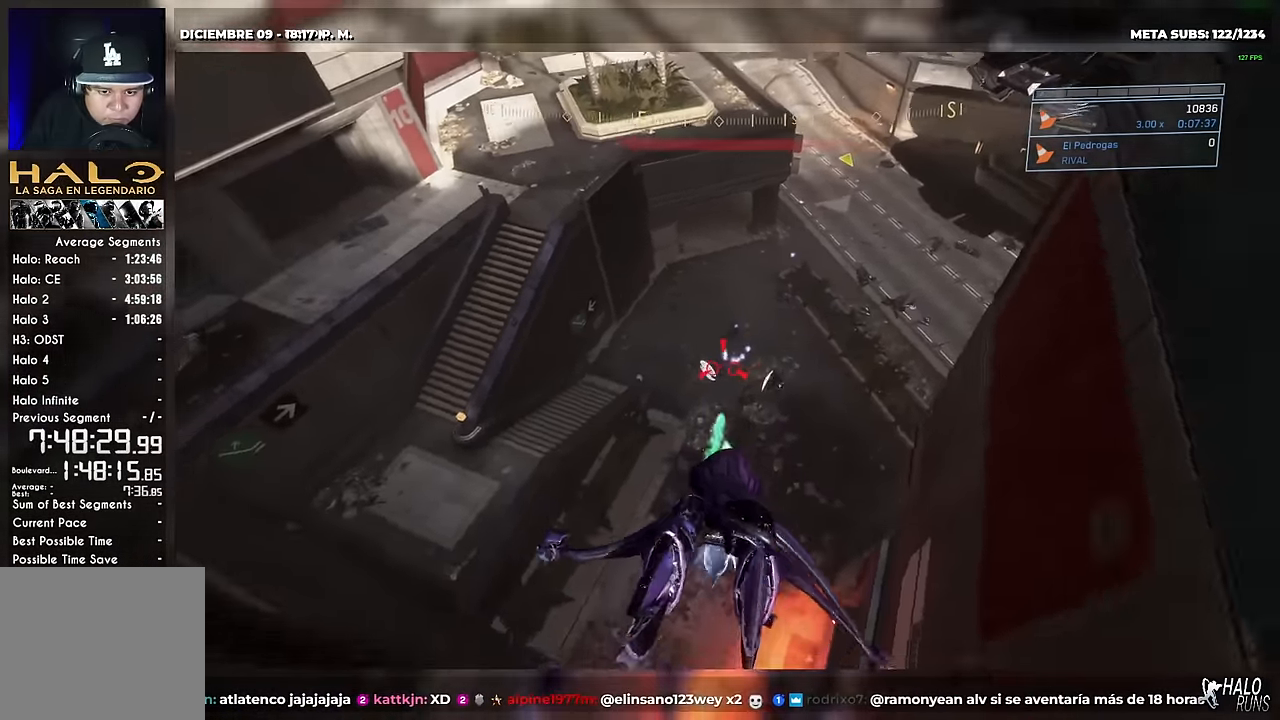
{"buttons": ["R2"], "right_stick": "up-right", "button_events": []}
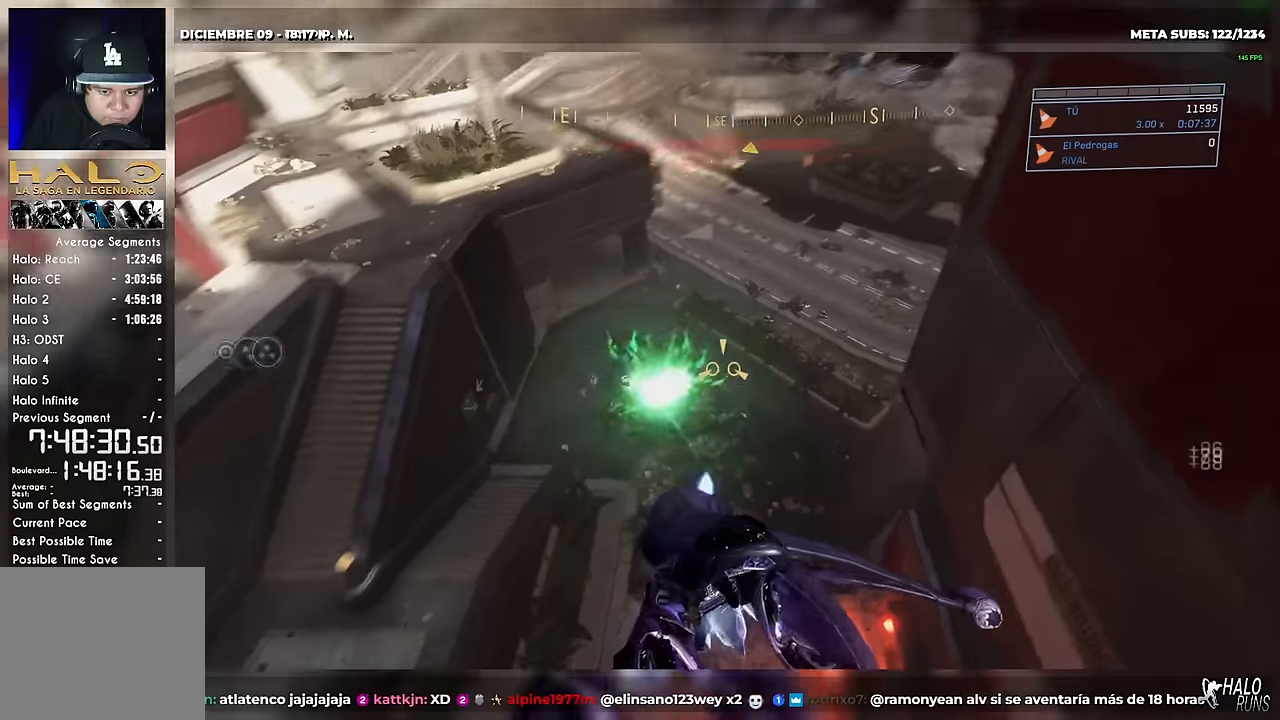
{"buttons": ["R2"], "right_stick": "up-right", "button_events": []}
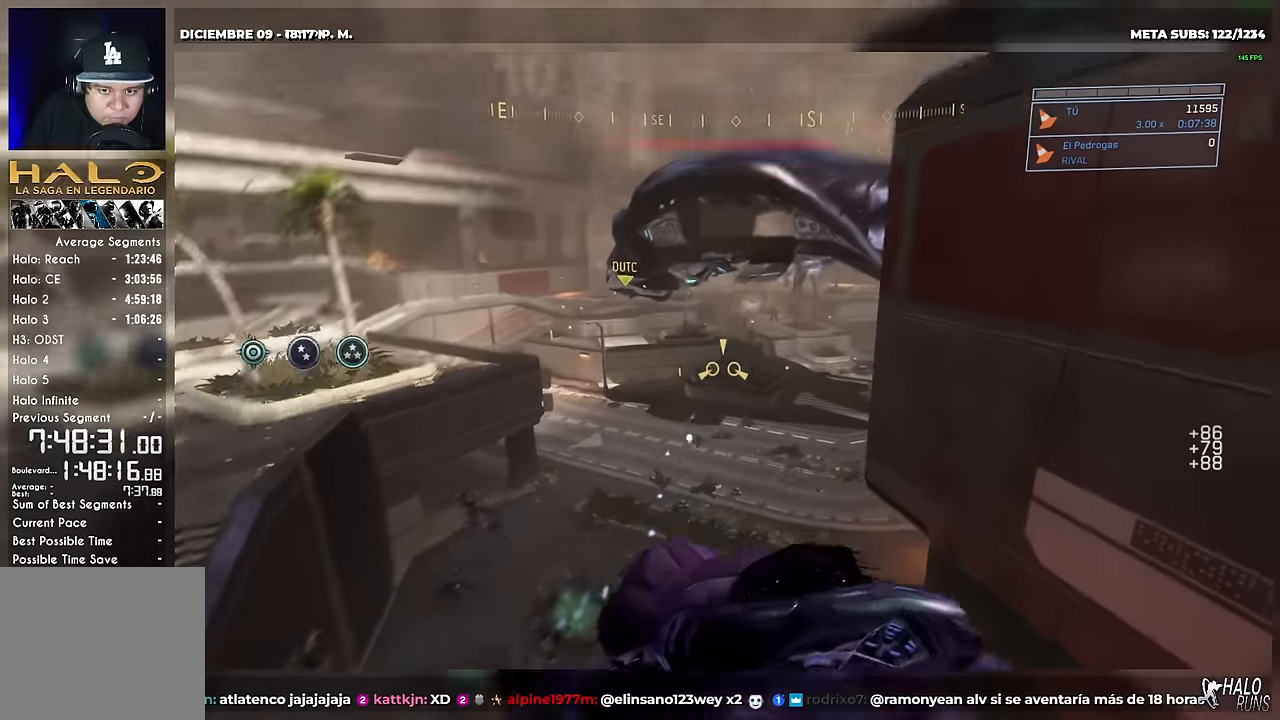
{"buttons": ["R2"], "right_stick": "up-right", "button_events": []}
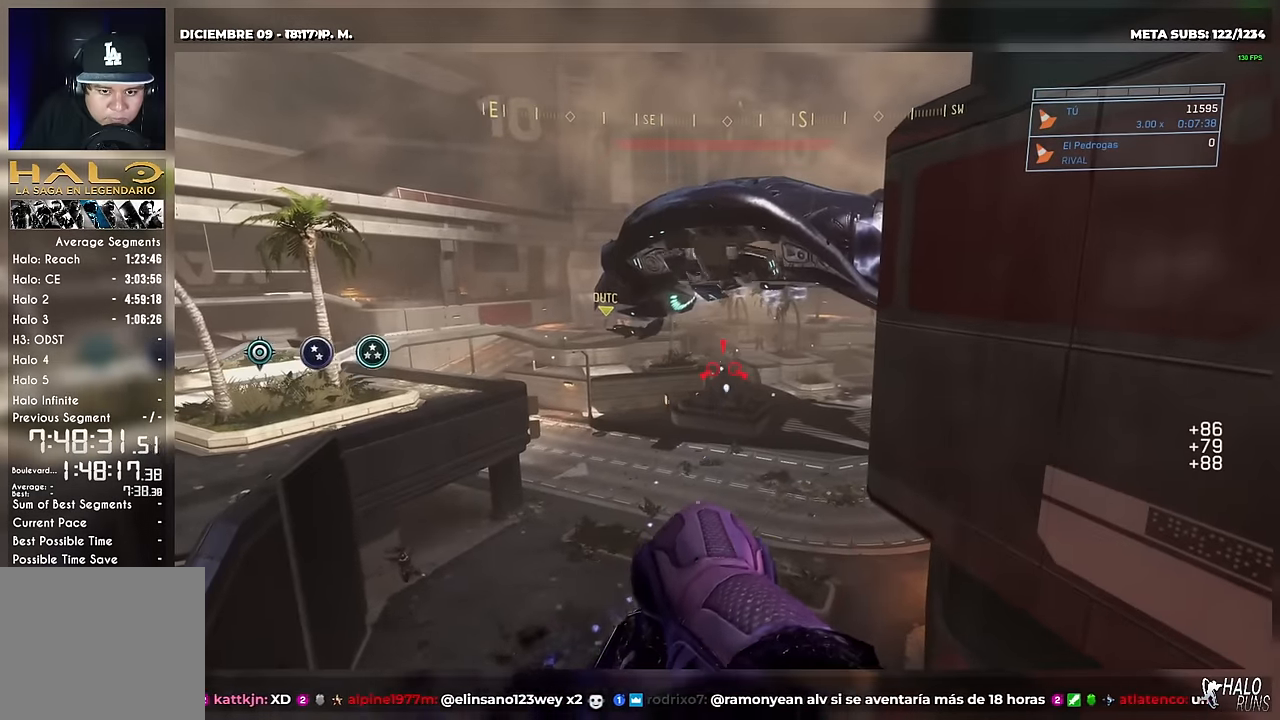
{"buttons": ["R2"], "right_stick": "right", "button_events": []}
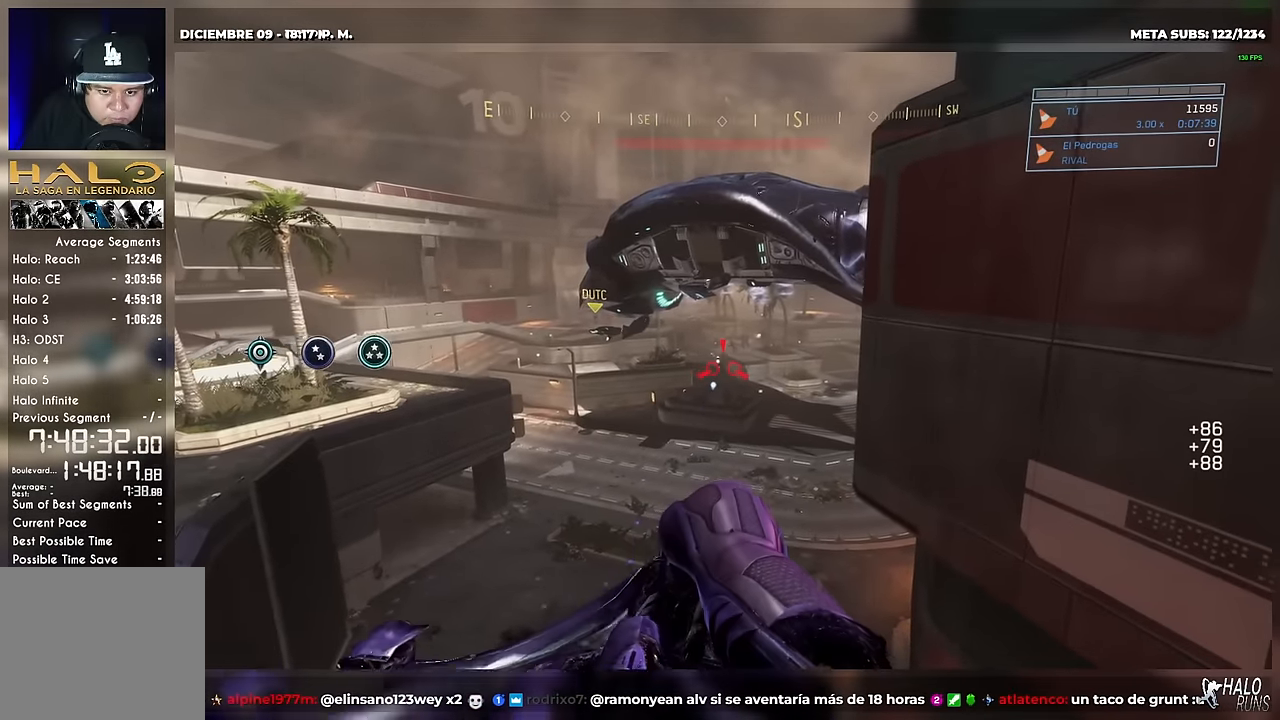
{"buttons": ["R2"], "right_stick": "up", "button_events": []}
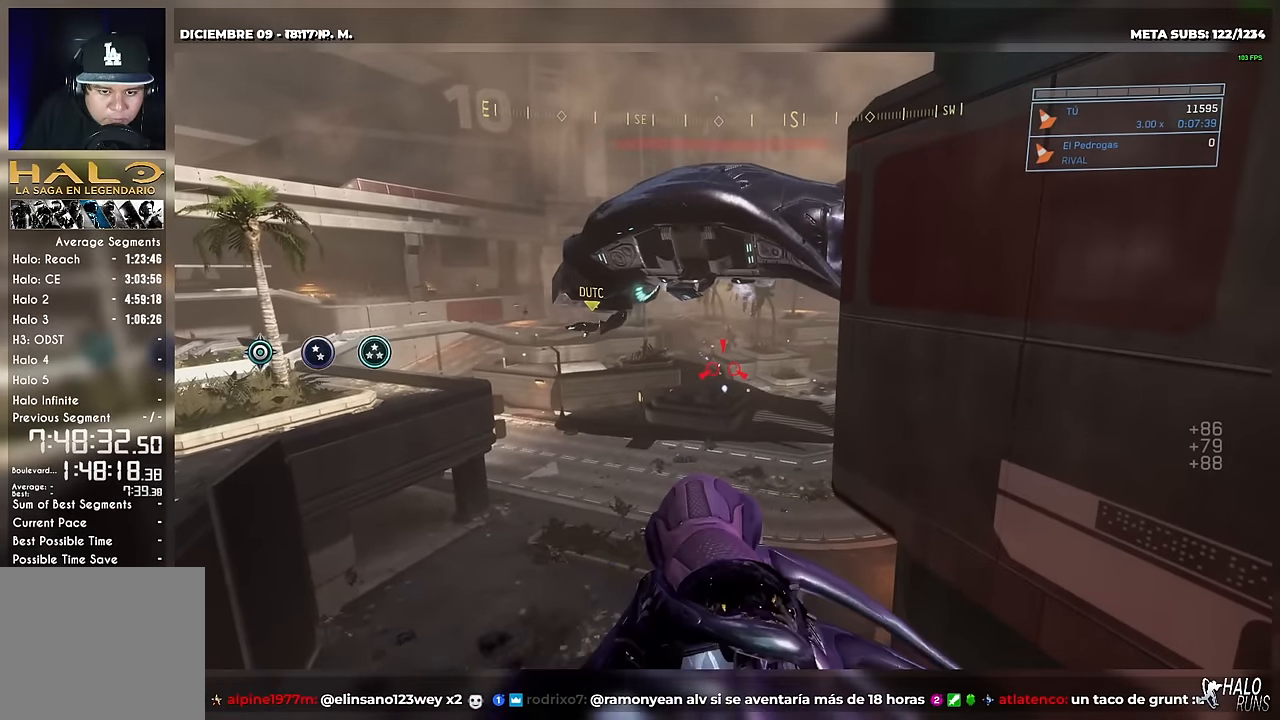
{"buttons": ["R2"], "right_stick": "center", "button_events": []}
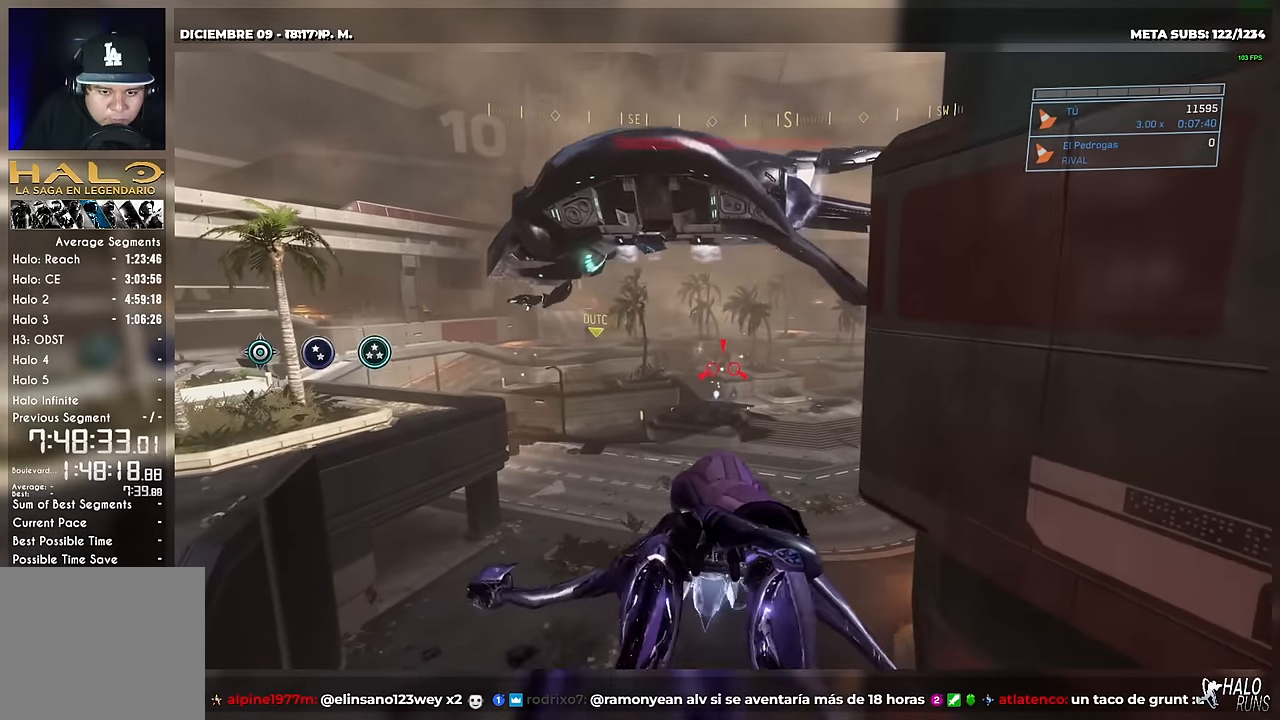
{"buttons": ["R2"], "right_stick": "center", "button_events": []}
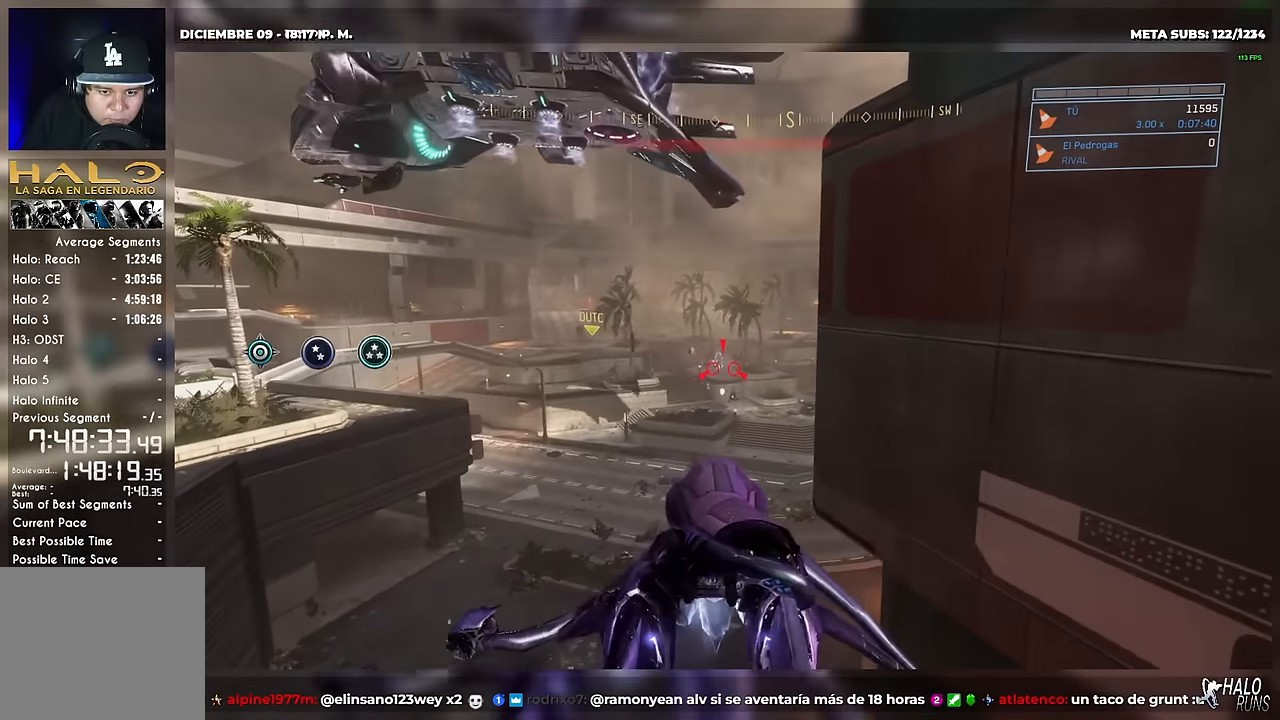
{"buttons": ["R2"], "right_stick": "center", "button_events": []}
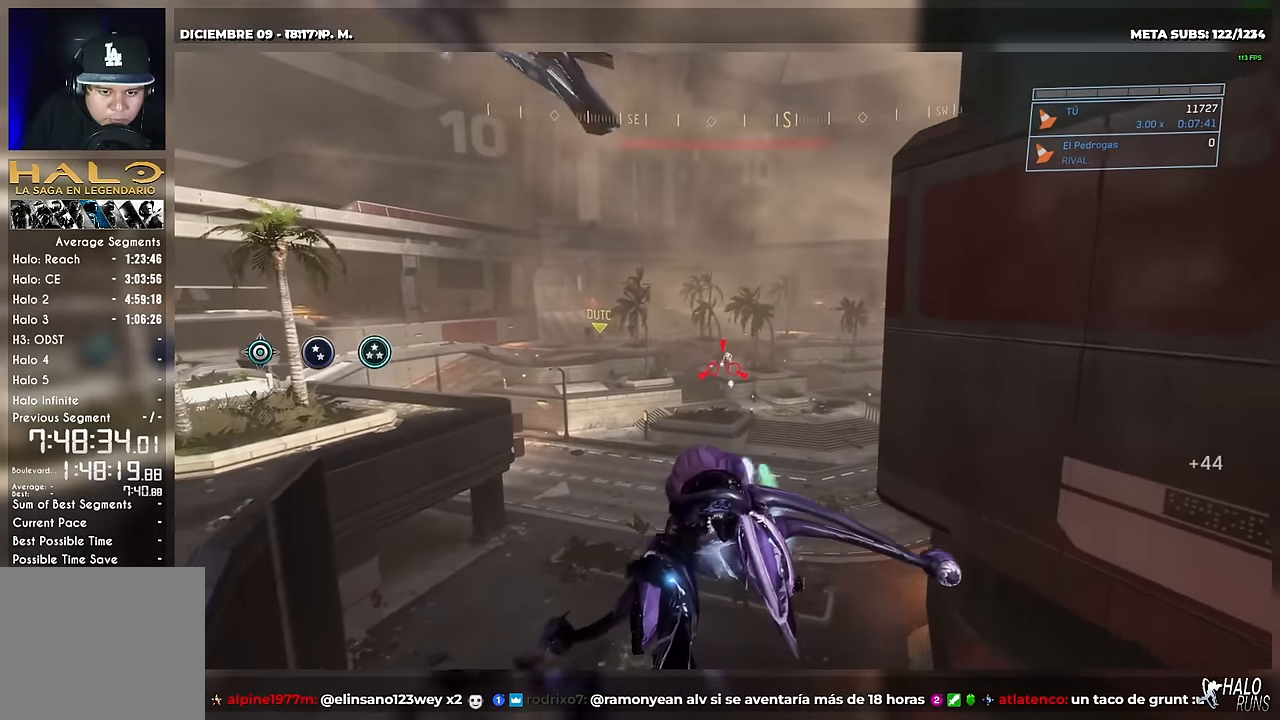
{"buttons": ["R2"], "right_stick": "down-right", "button_events": []}